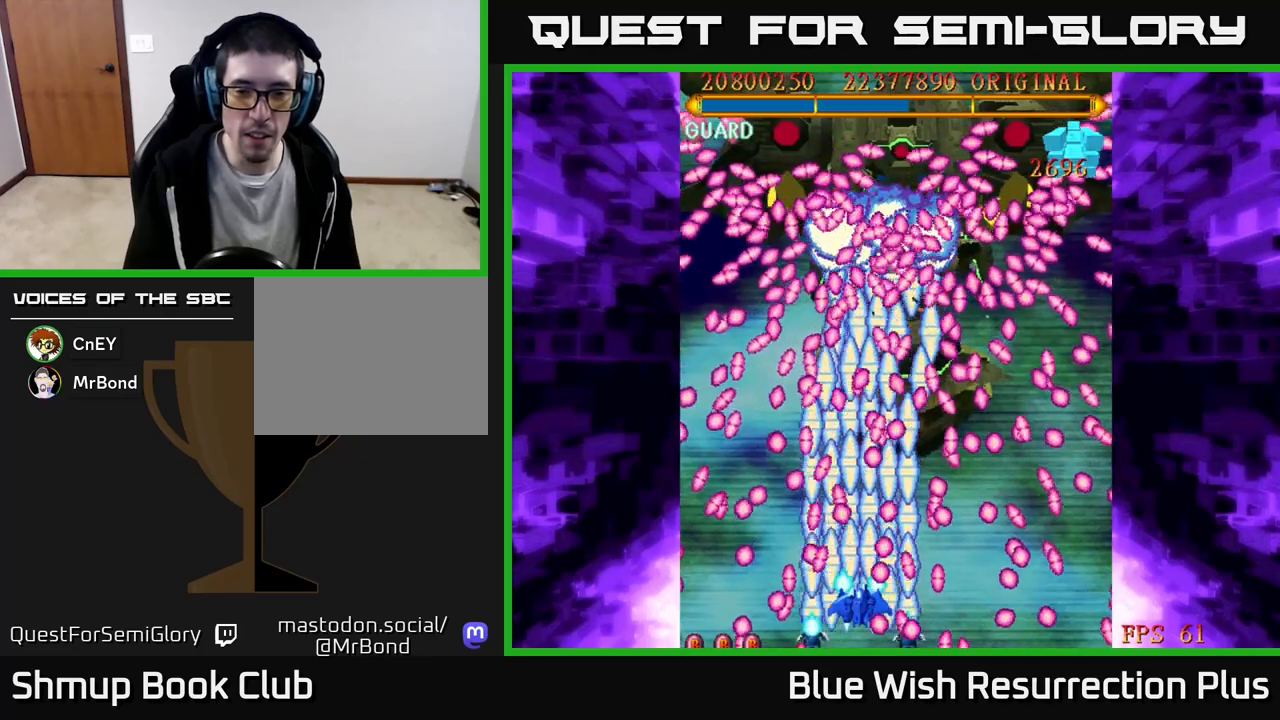
Gameplay with a controller (Xbox layout); each line is a JSON object with the inputs held at the frame after it. "events" lists button and stick changes between this image and that frame as [ms after this image, input, new state], when the widget could be followed in between. Not read: left_stick right_stick.
{"buttons": ["X", "DPAD_LEFT"], "events": [[100, "DPAD_UP", "down"], [183, "DPAD_UP", "up"], [450, "DPAD_LEFT", "down"]]}
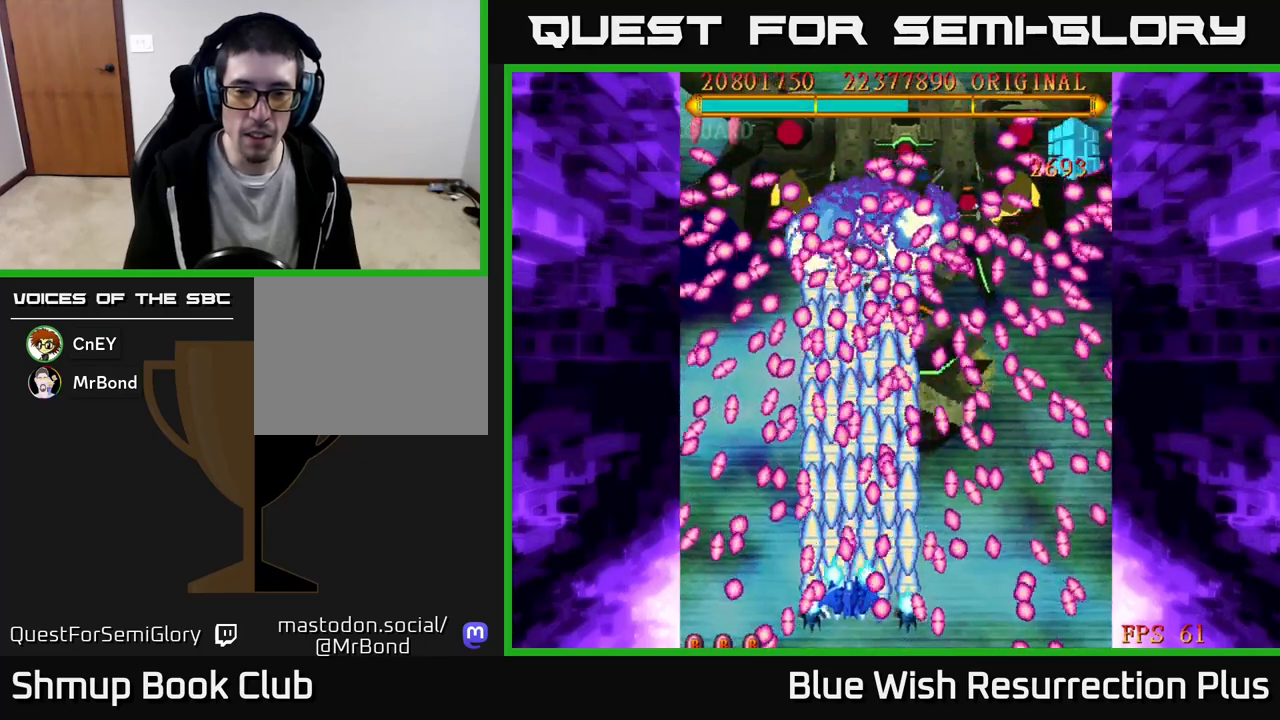
{"buttons": ["X", "DPAD_LEFT"], "events": [[50, "DPAD_LEFT", "up"], [450, "DPAD_LEFT", "down"]]}
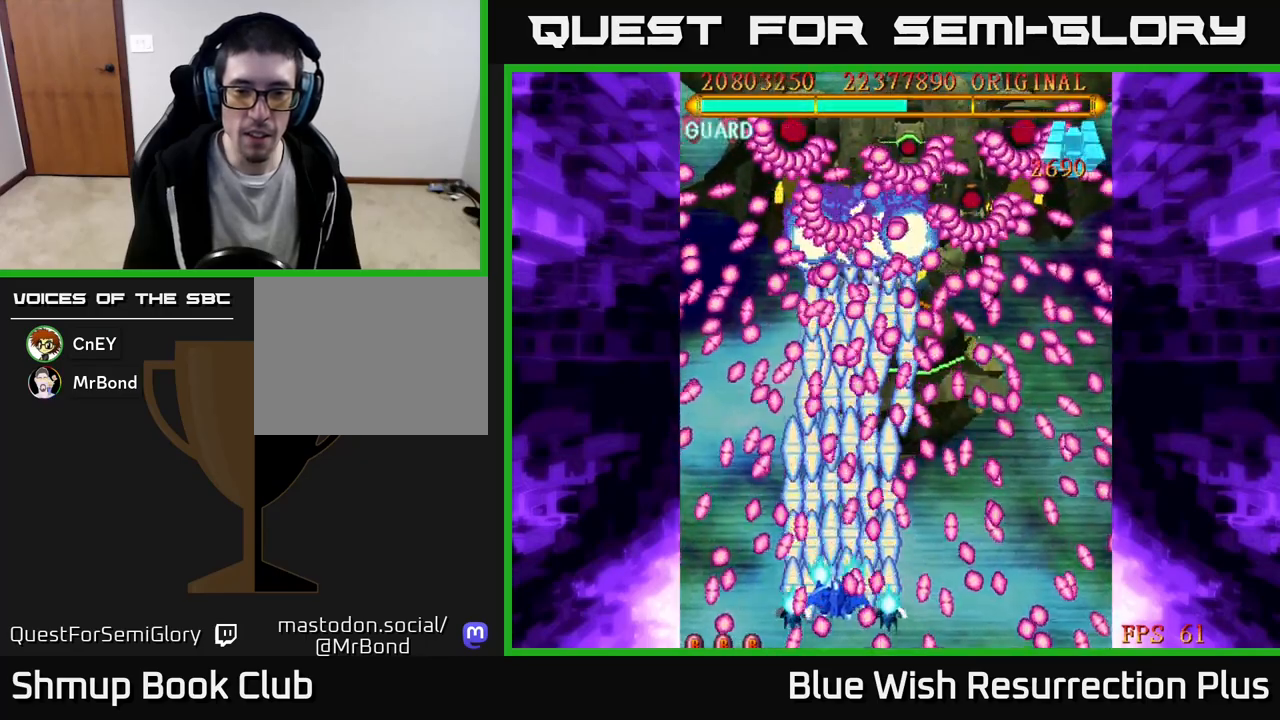
{"buttons": ["X"], "events": [[17, "DPAD_LEFT", "up"], [400, "DPAD_RIGHT", "down"], [483, "DPAD_RIGHT", "up"]]}
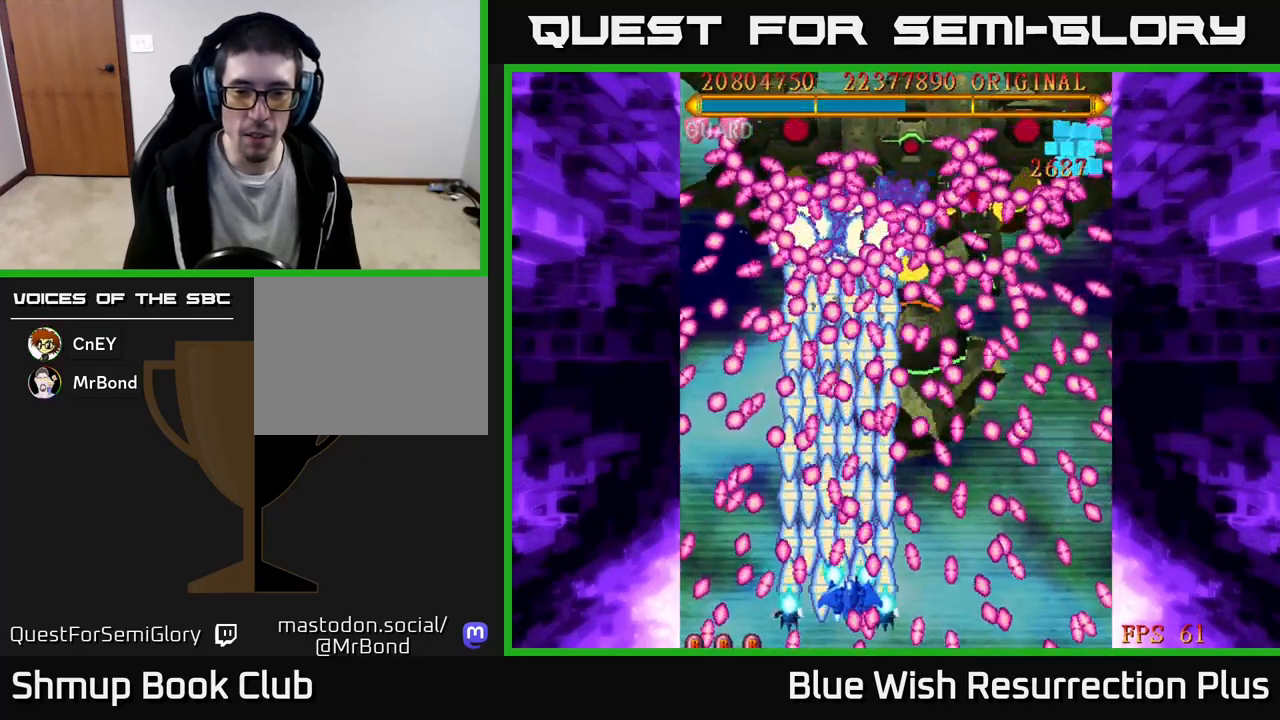
{"buttons": ["X"], "events": []}
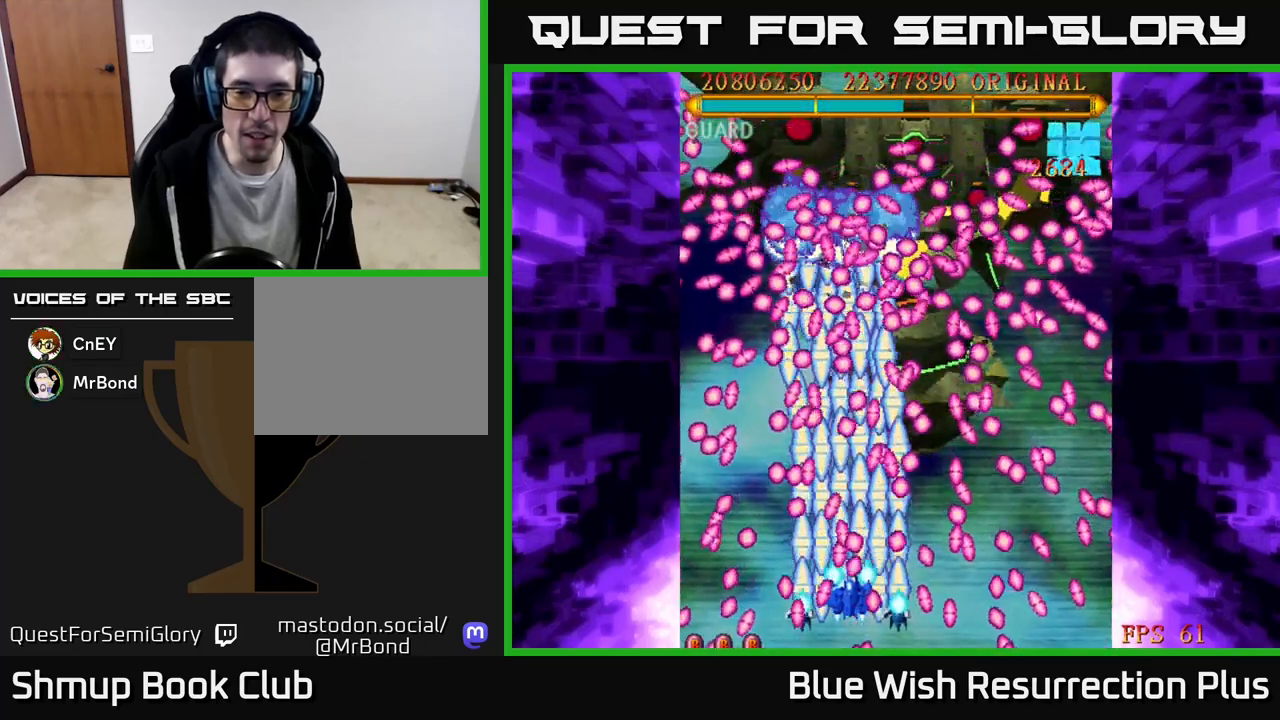
{"buttons": ["X", "DPAD_DOWN"], "events": [[50, "DPAD_RIGHT", "down"], [133, "DPAD_RIGHT", "up"], [300, "DPAD_RIGHT", "down"], [367, "DPAD_DOWN", "down"], [367, "DPAD_RIGHT", "up"]]}
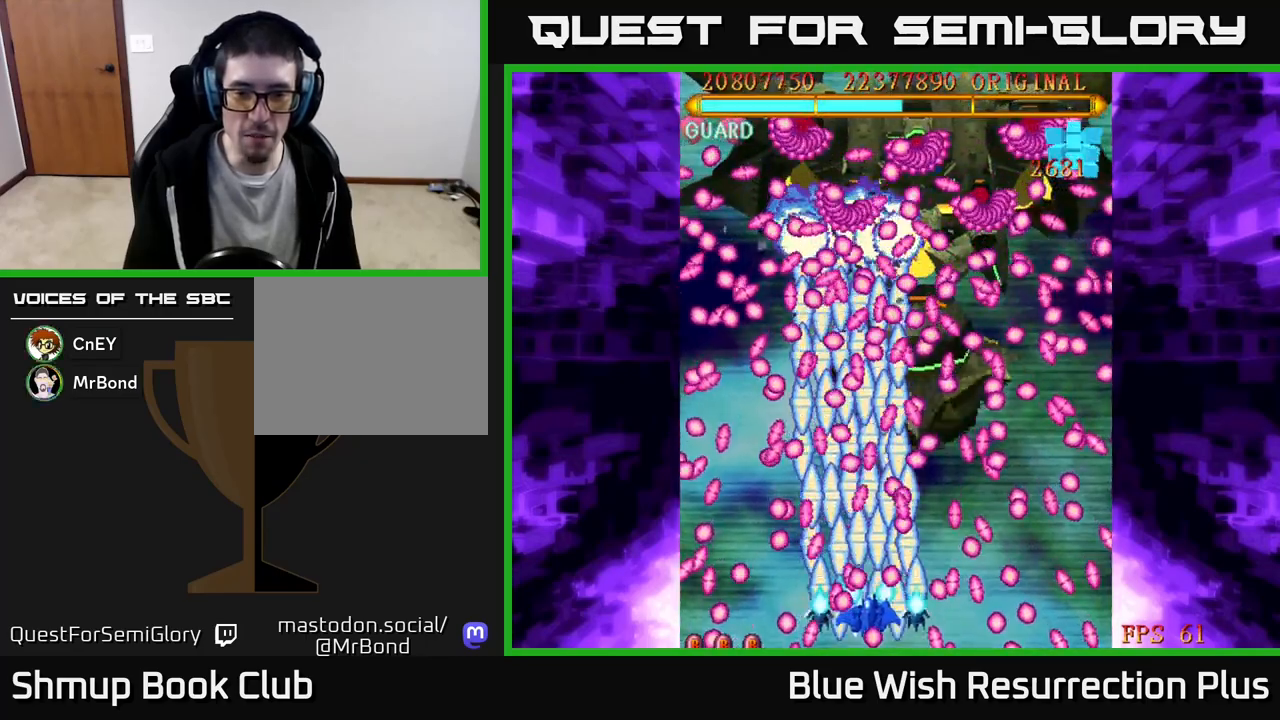
{"buttons": ["X"], "events": [[50, "DPAD_DOWN", "up"], [83, "DPAD_RIGHT", "down"], [217, "DPAD_RIGHT", "up"], [450, "DPAD_RIGHT", "down"], [467, "DPAD_RIGHT", "up"]]}
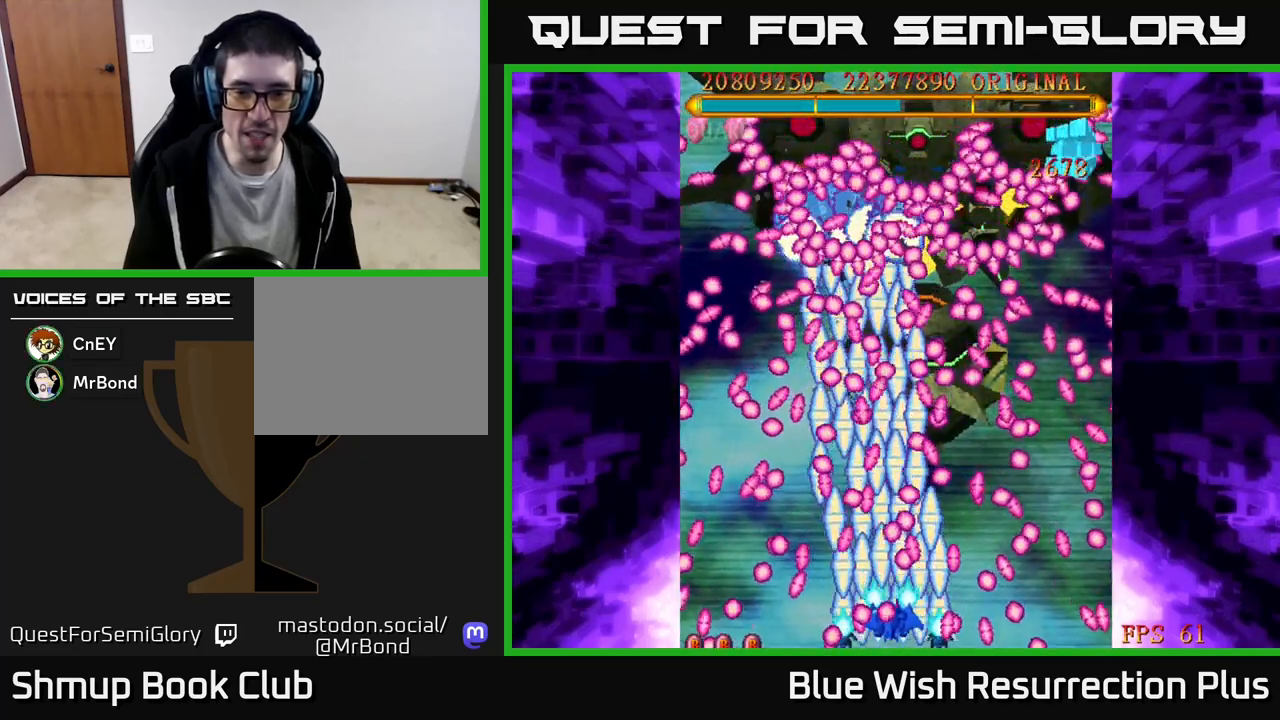
{"buttons": ["X"], "events": [[317, "DPAD_LEFT", "down"], [400, "DPAD_LEFT", "up"]]}
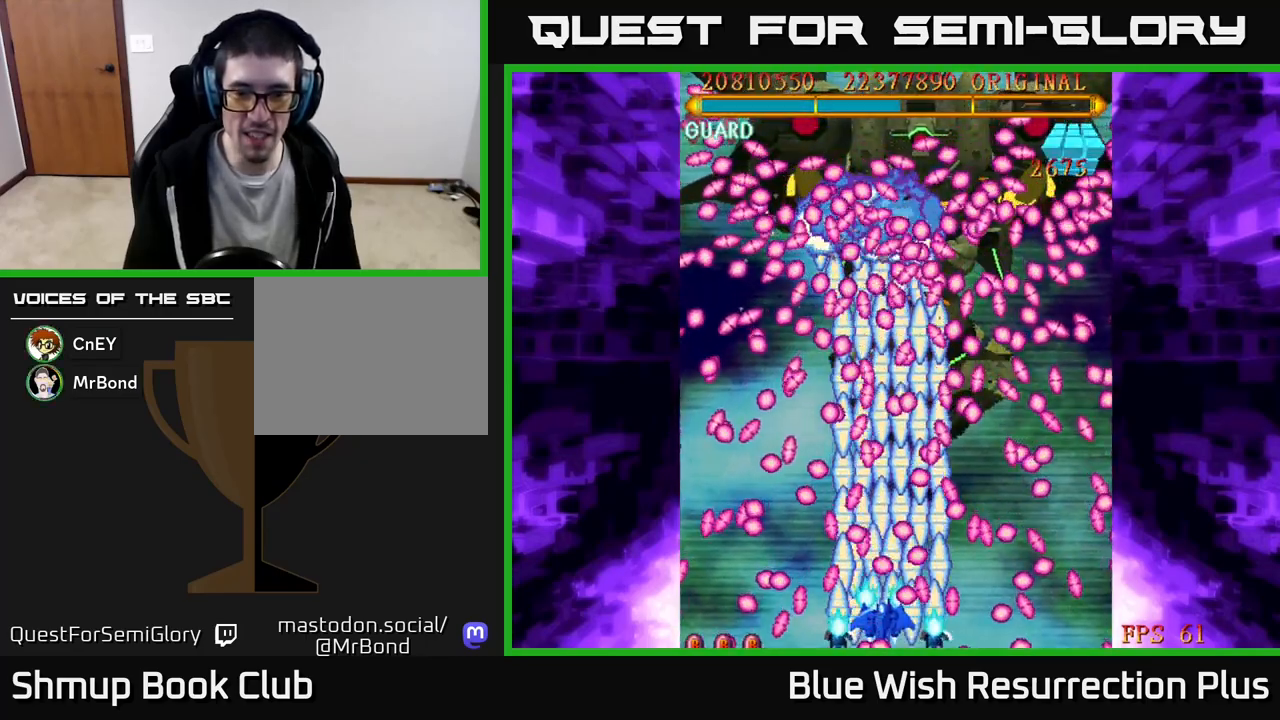
{"buttons": ["X"], "events": [[167, "DPAD_RIGHT", "down"], [250, "DPAD_RIGHT", "up"]]}
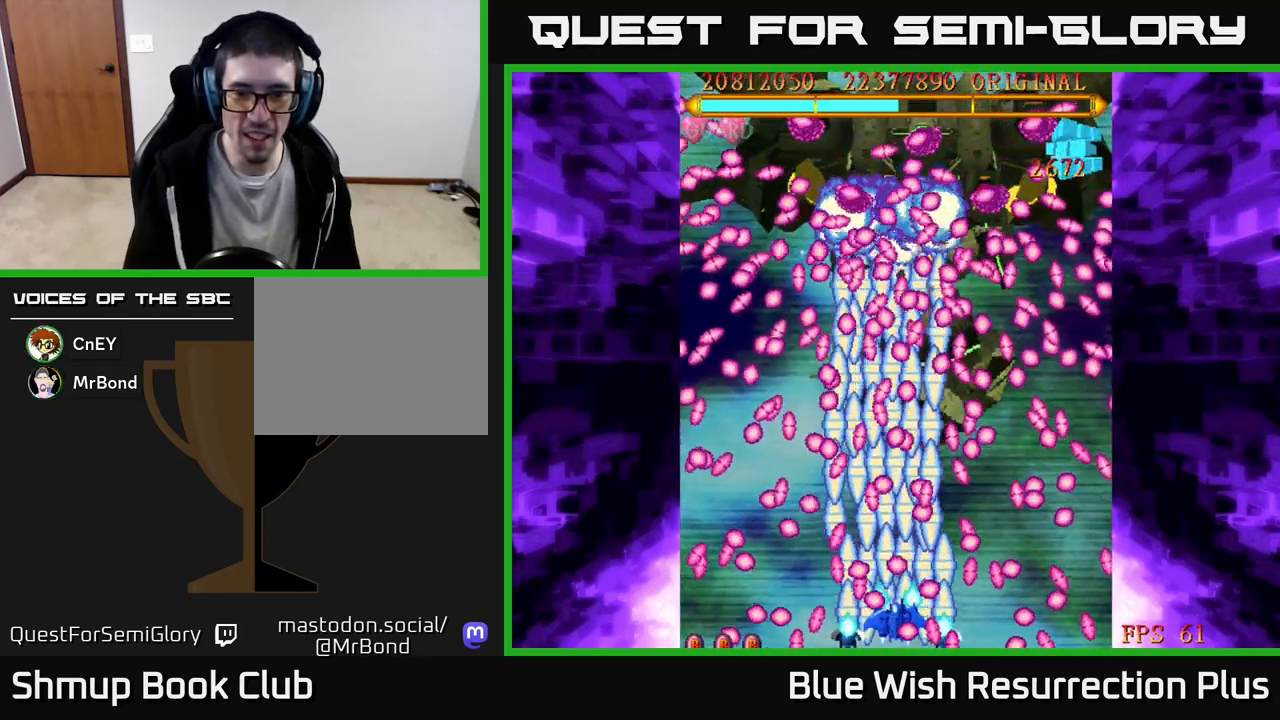
{"buttons": ["X"], "events": [[250, "DPAD_RIGHT", "down"], [333, "DPAD_RIGHT", "up"]]}
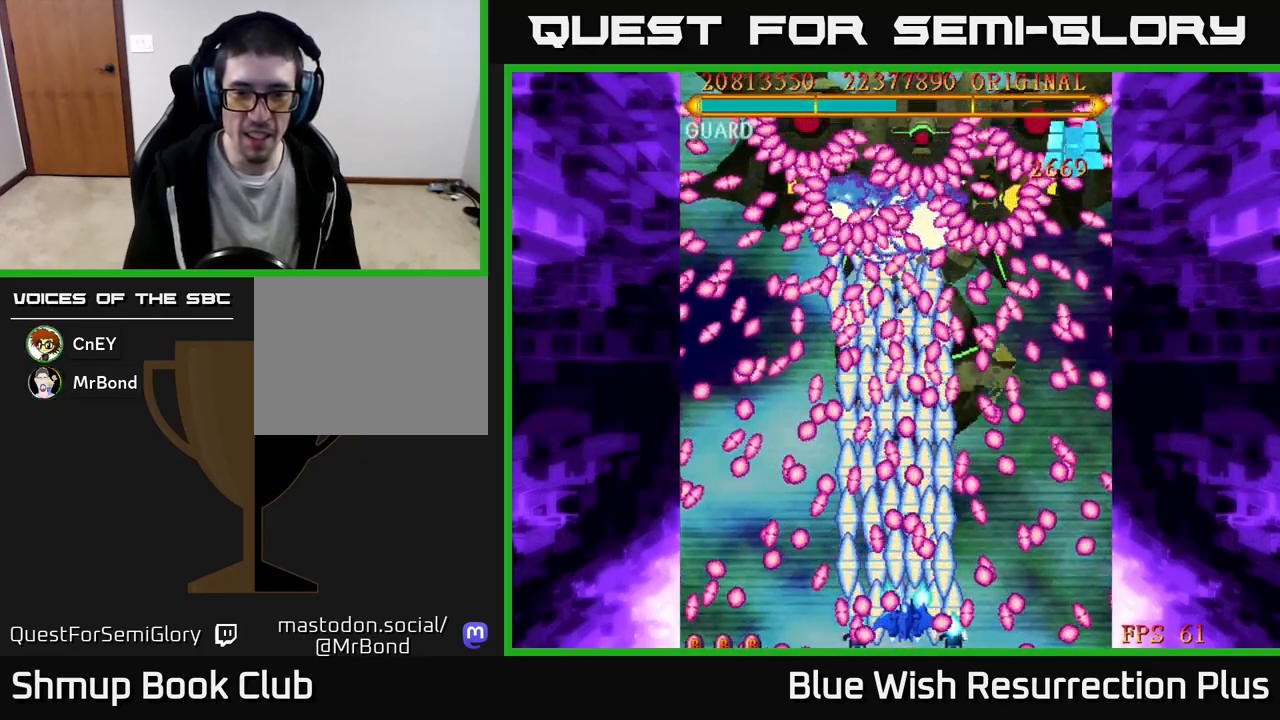
{"buttons": ["X", "DPAD_LEFT"], "events": [[317, "DPAD_LEFT", "down"]]}
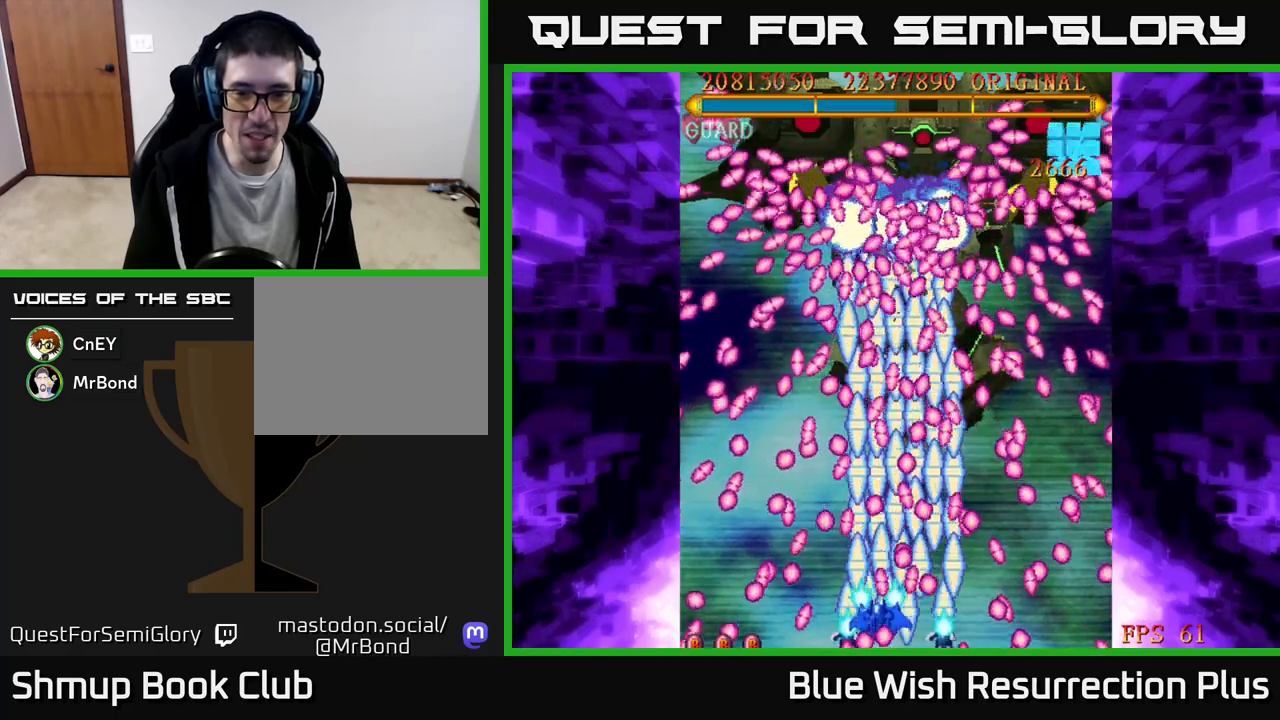
{"buttons": ["X"], "events": [[150, "DPAD_LEFT", "up"]]}
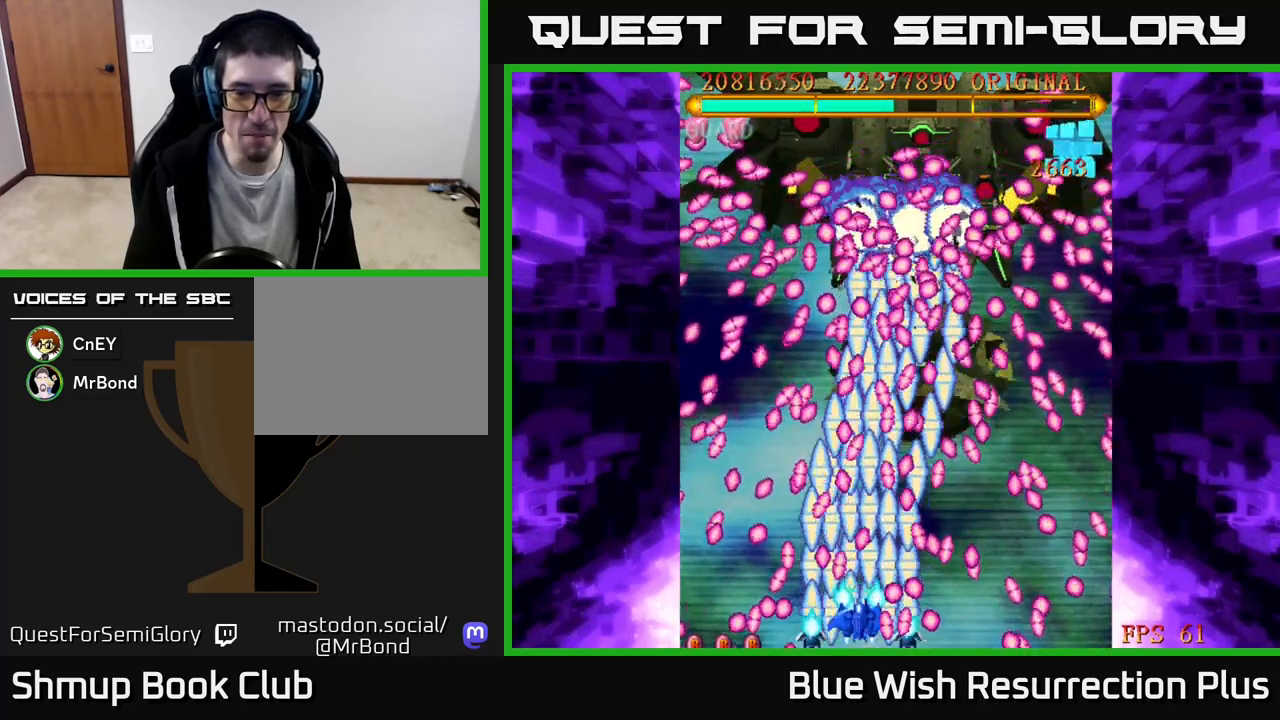
{"buttons": ["X", "DPAD_UP"], "events": [[217, "DPAD_RIGHT", "down"], [250, "DPAD_RIGHT", "up"], [483, "DPAD_UP", "down"]]}
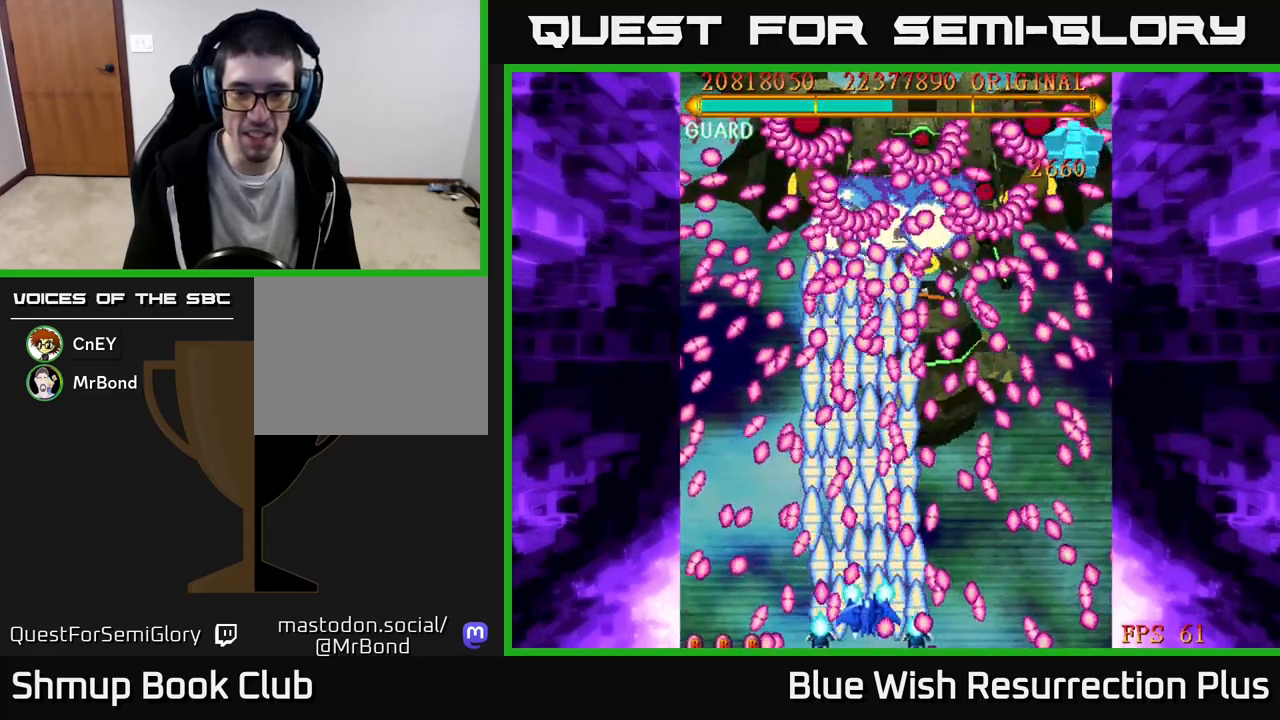
{"buttons": ["X"], "events": [[83, "DPAD_UP", "up"]]}
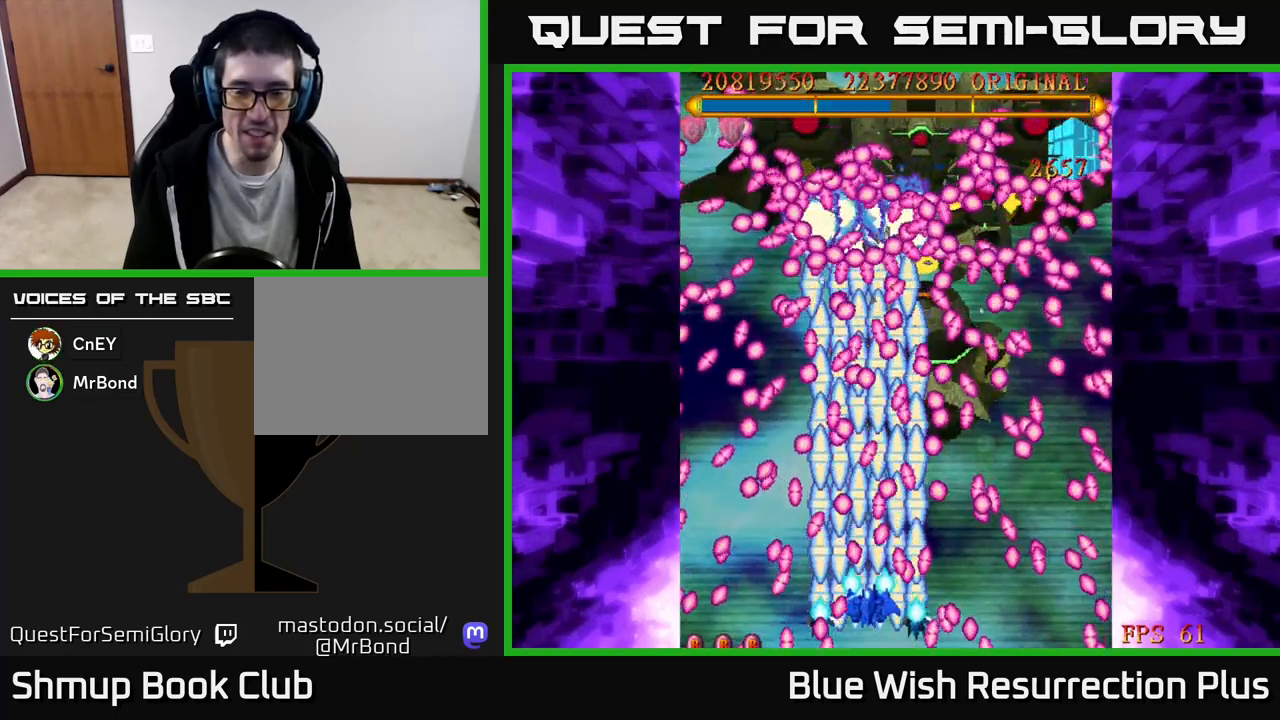
{"buttons": ["X", "DPAD_RIGHT"], "events": [[400, "DPAD_RIGHT", "down"]]}
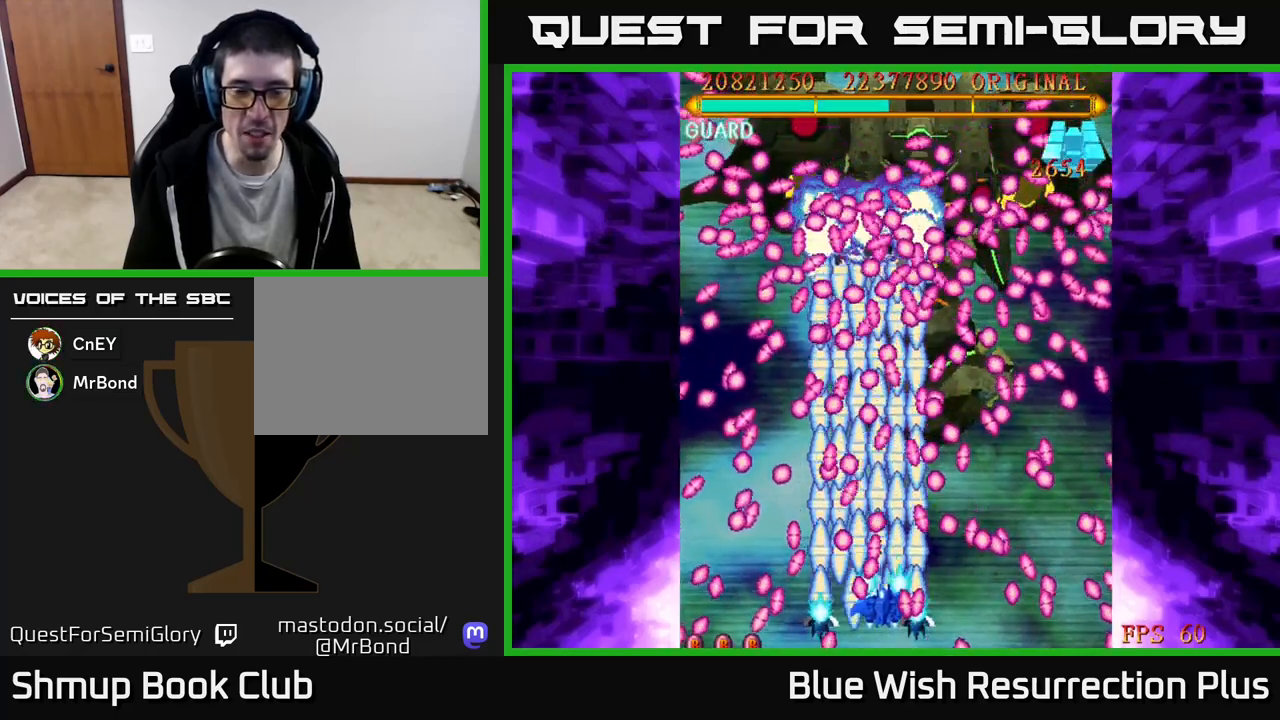
{"buttons": ["X"], "events": [[17, "DPAD_RIGHT", "up"]]}
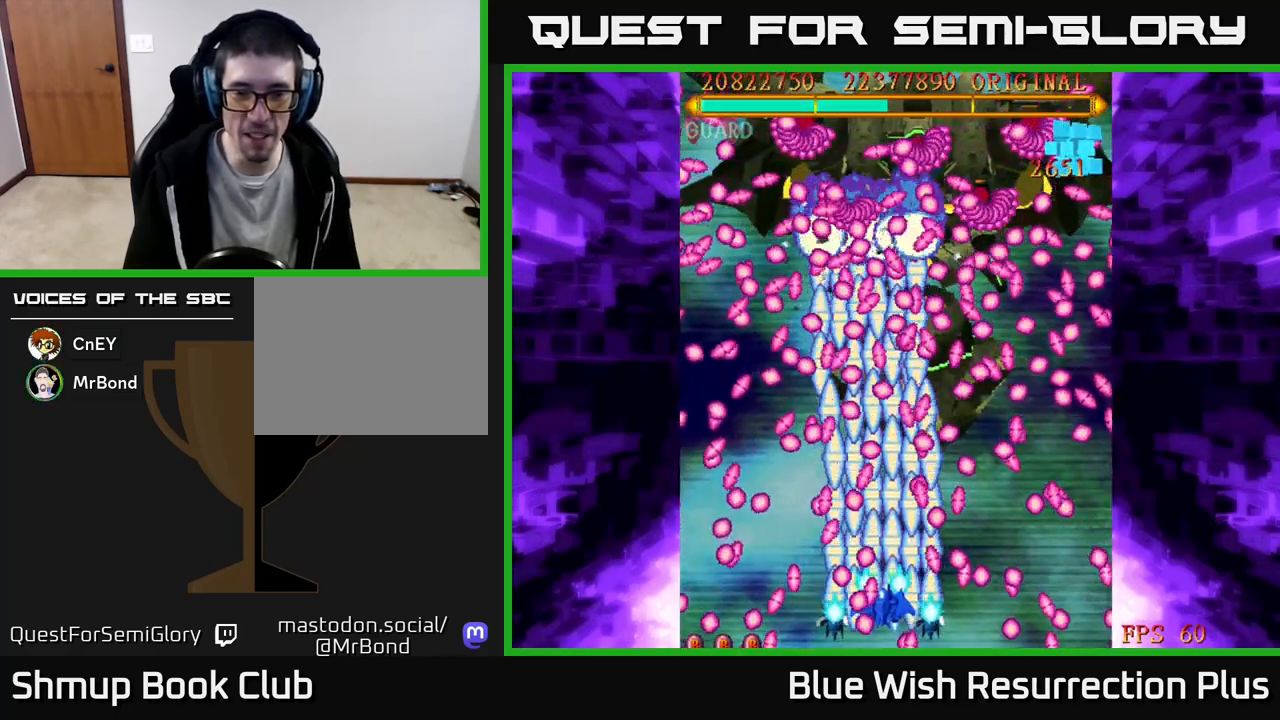
{"buttons": ["X"], "events": [[100, "DPAD_RIGHT", "down"], [117, "DPAD_RIGHT", "up"]]}
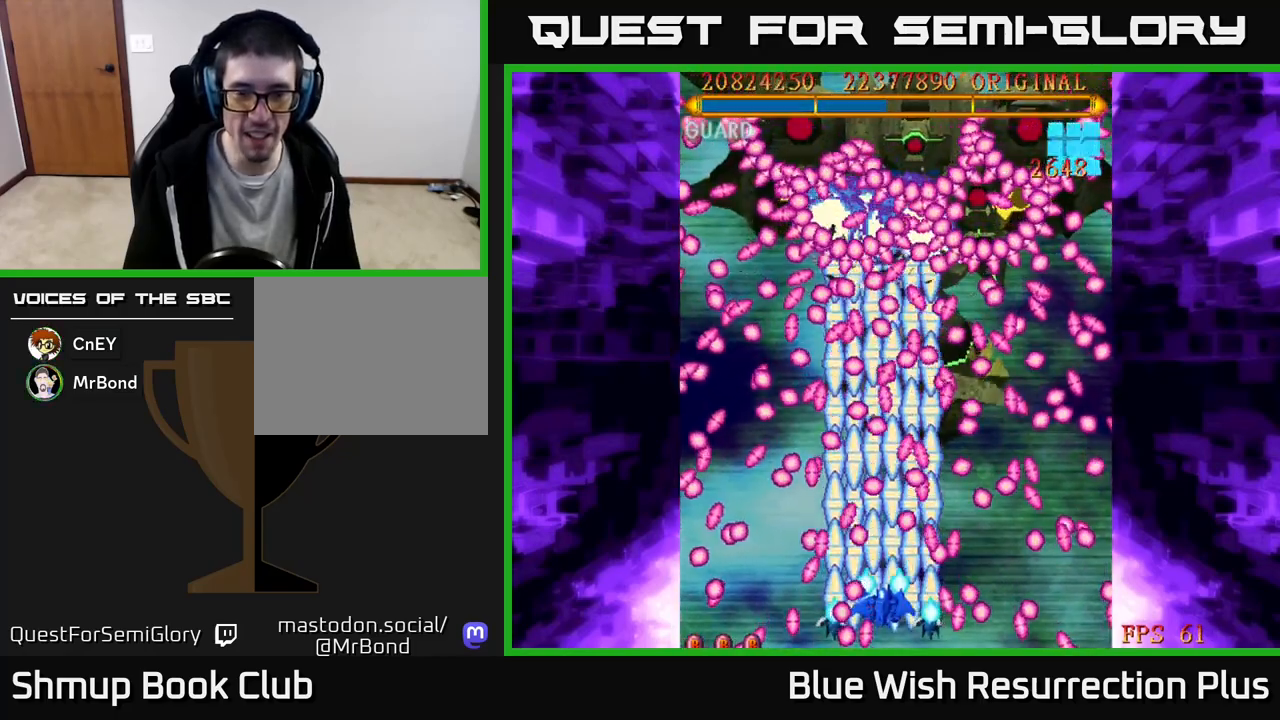
{"buttons": ["X"], "events": []}
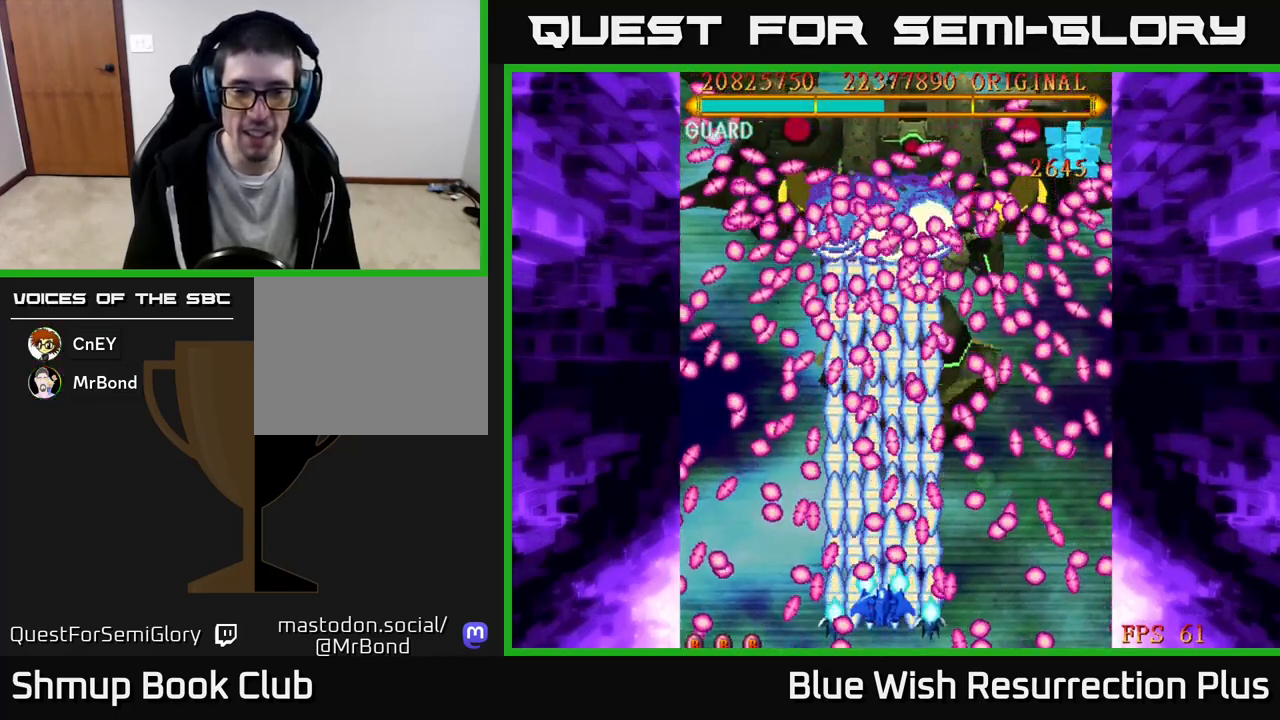
{"buttons": ["X"], "events": [[167, "DPAD_RIGHT", "down"], [250, "DPAD_RIGHT", "up"]]}
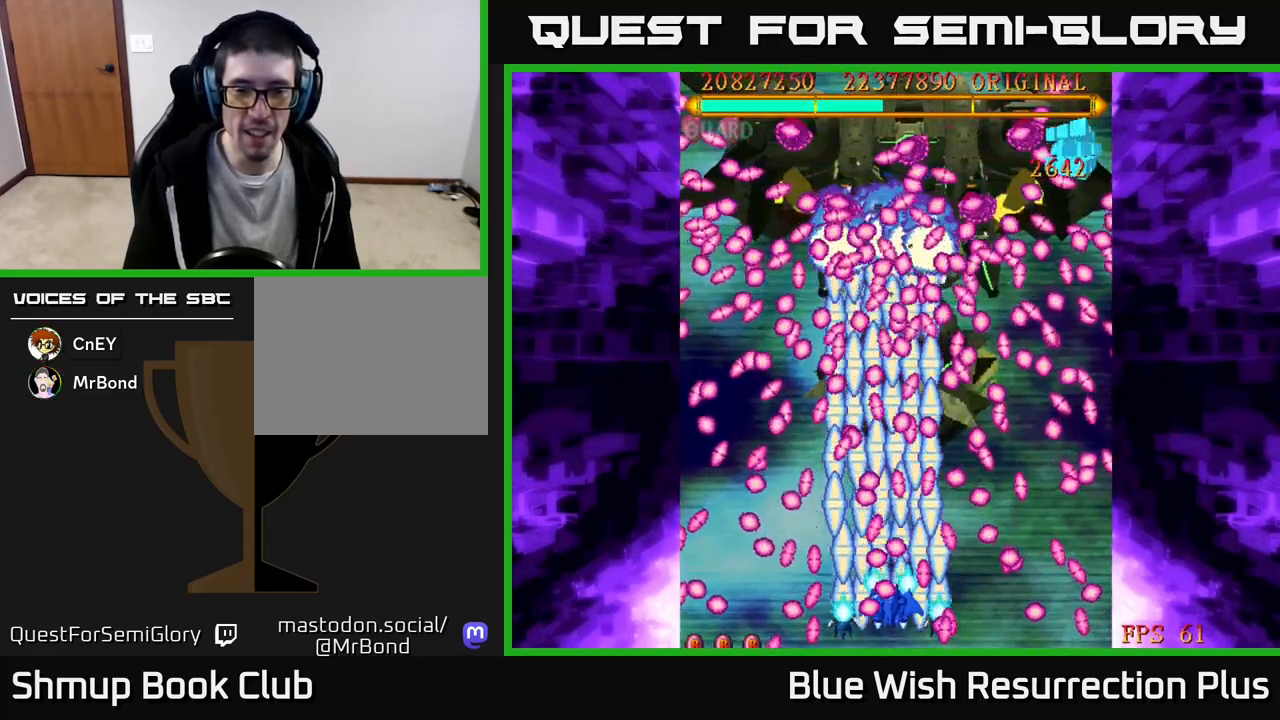
{"buttons": ["X"], "events": [[50, "DPAD_DOWN", "down"], [133, "DPAD_DOWN", "up"], [400, "DPAD_RIGHT", "down"], [483, "DPAD_RIGHT", "up"]]}
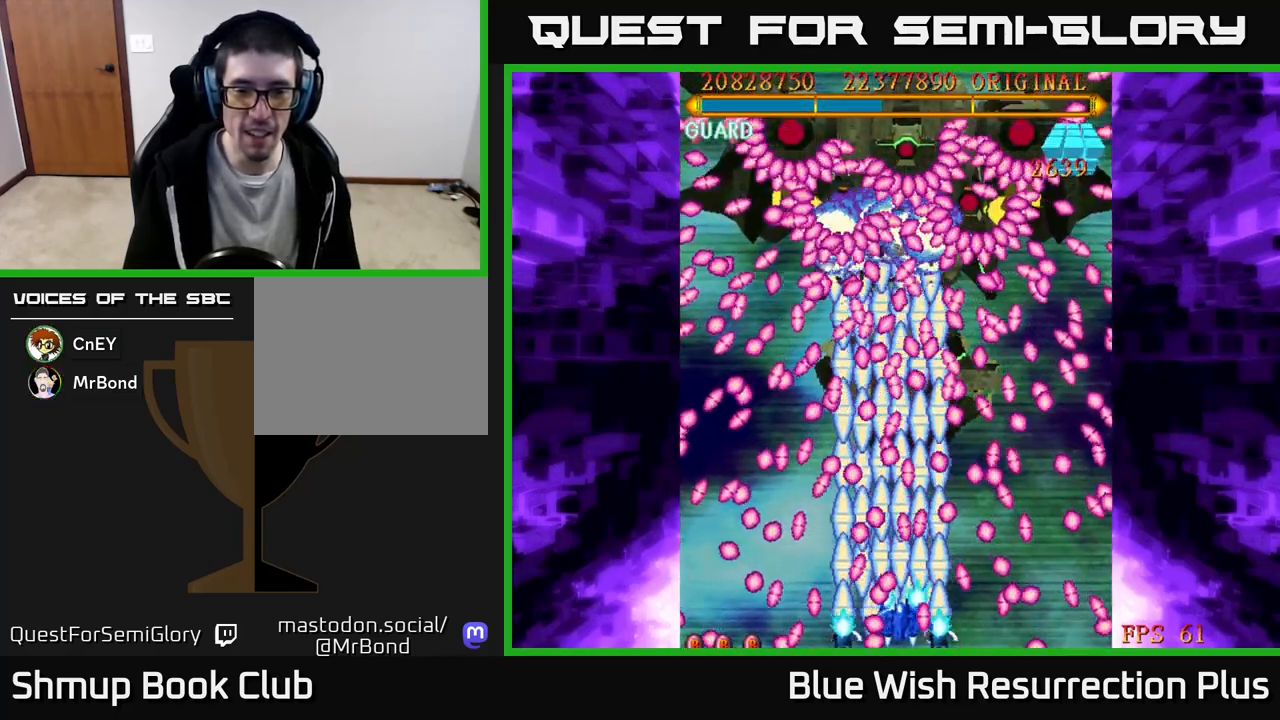
{"buttons": ["X"], "events": []}
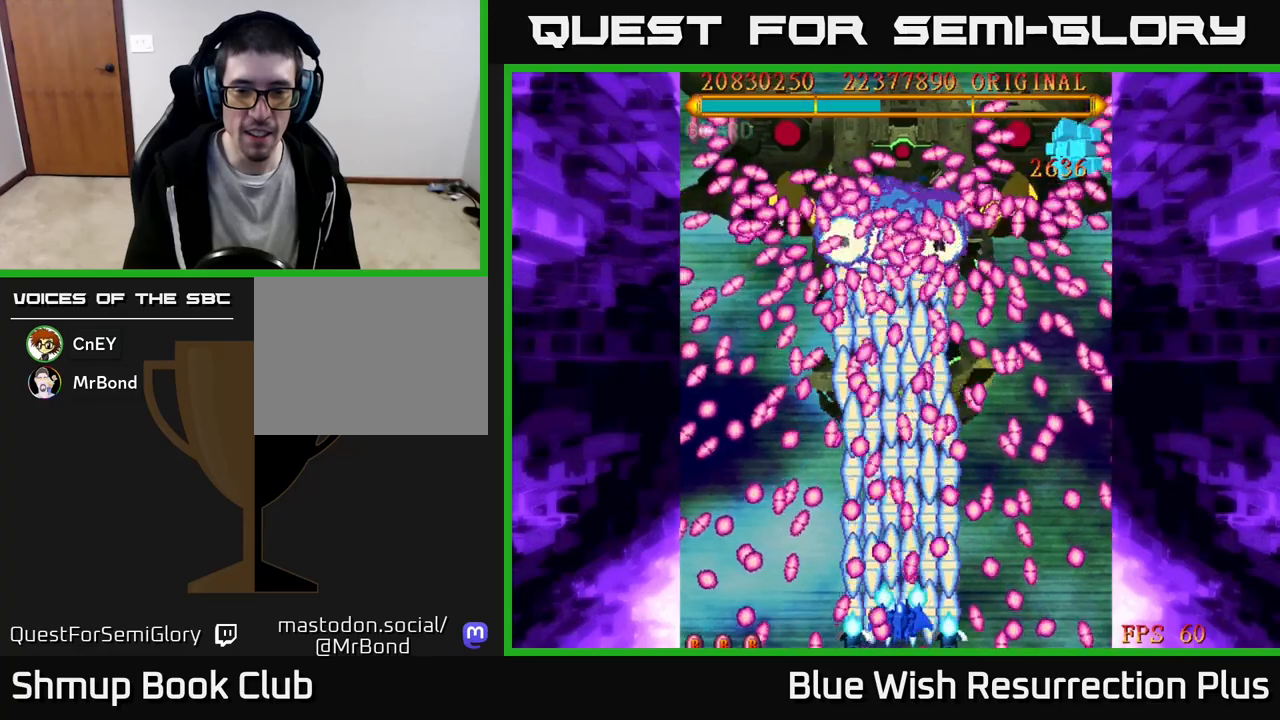
{"buttons": ["X"], "events": [[133, "DPAD_LEFT", "down"], [233, "DPAD_LEFT", "up"], [400, "DPAD_LEFT", "down"], [467, "DPAD_LEFT", "up"]]}
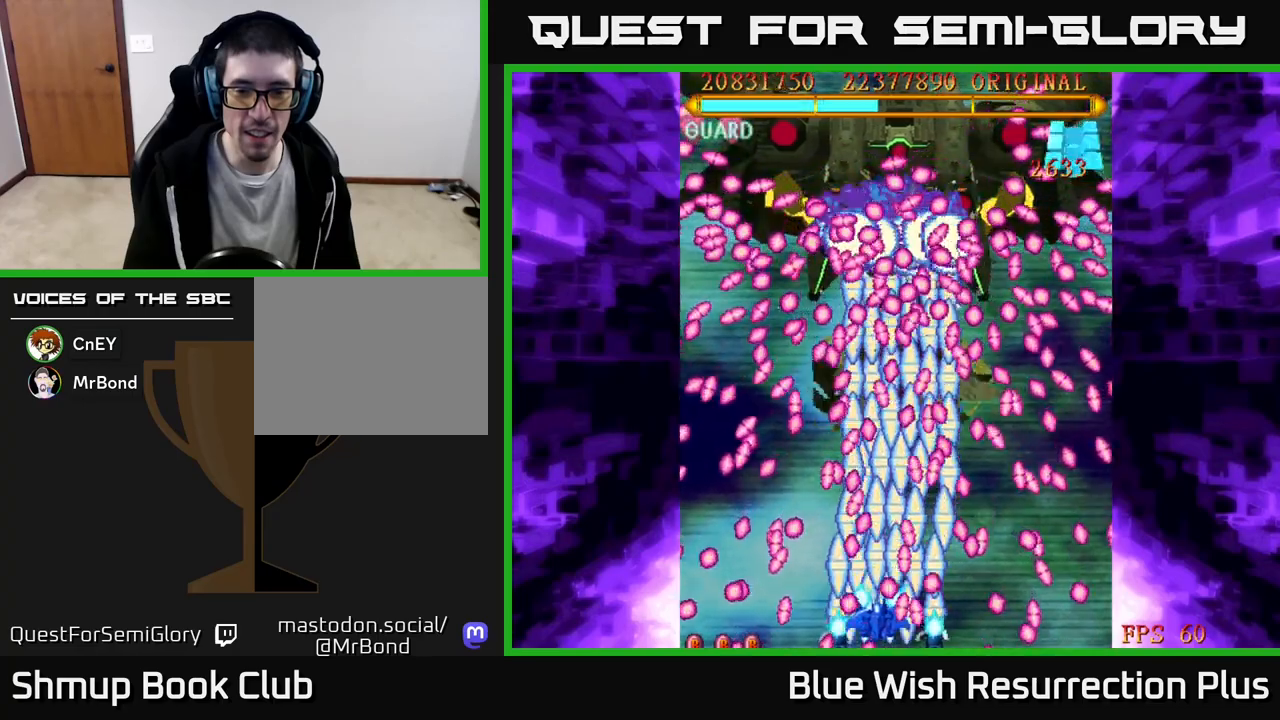
{"buttons": ["X"], "events": []}
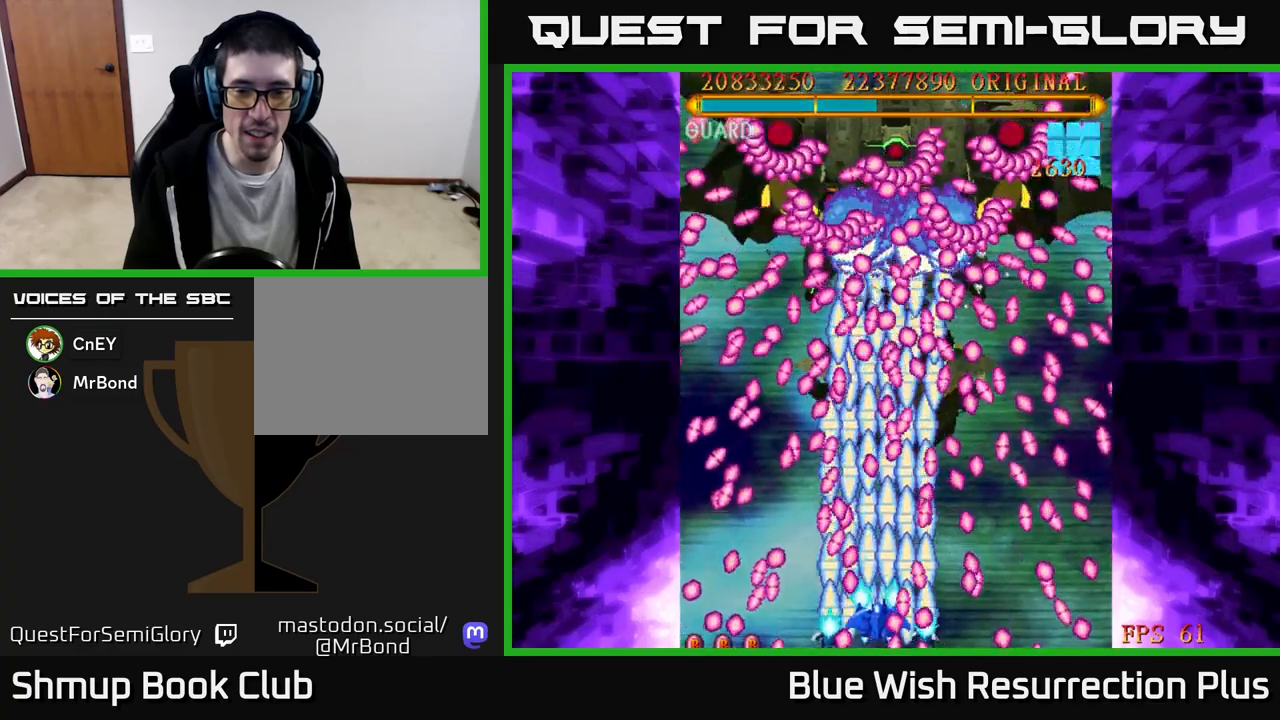
{"buttons": ["X"], "events": [[50, "DPAD_UP", "down"], [133, "DPAD_UP", "up"]]}
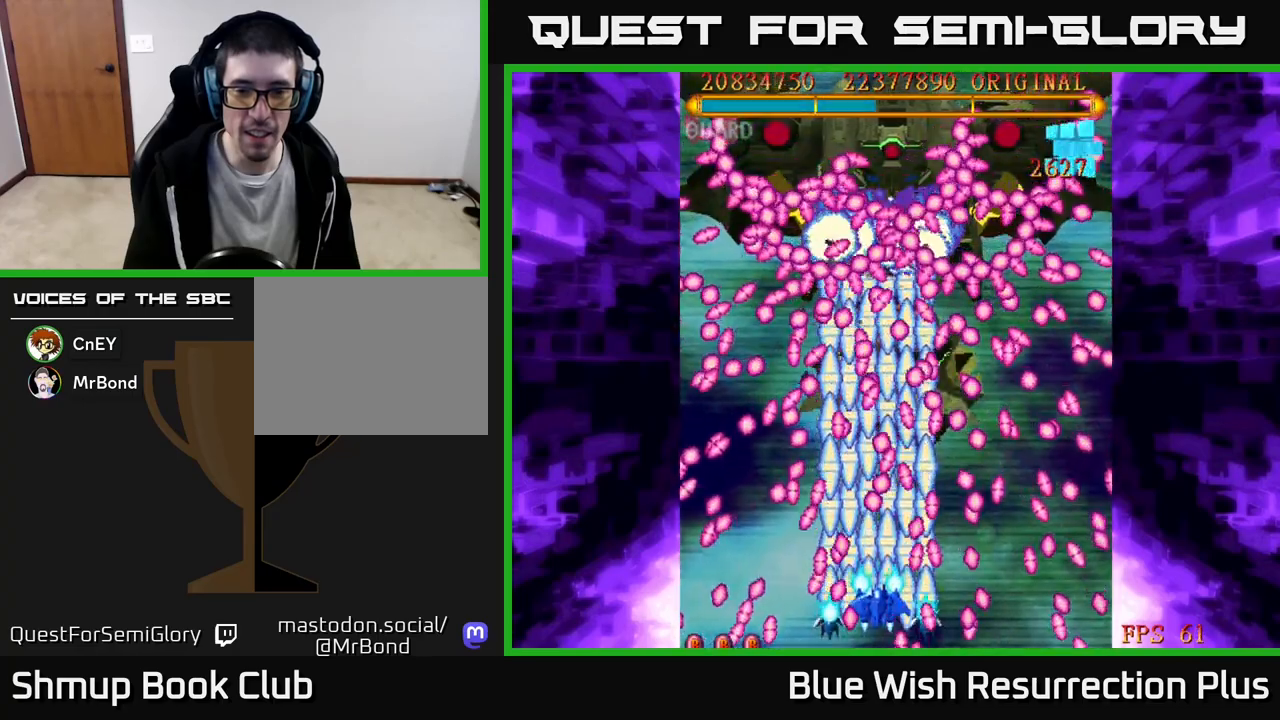
{"buttons": ["X"], "events": []}
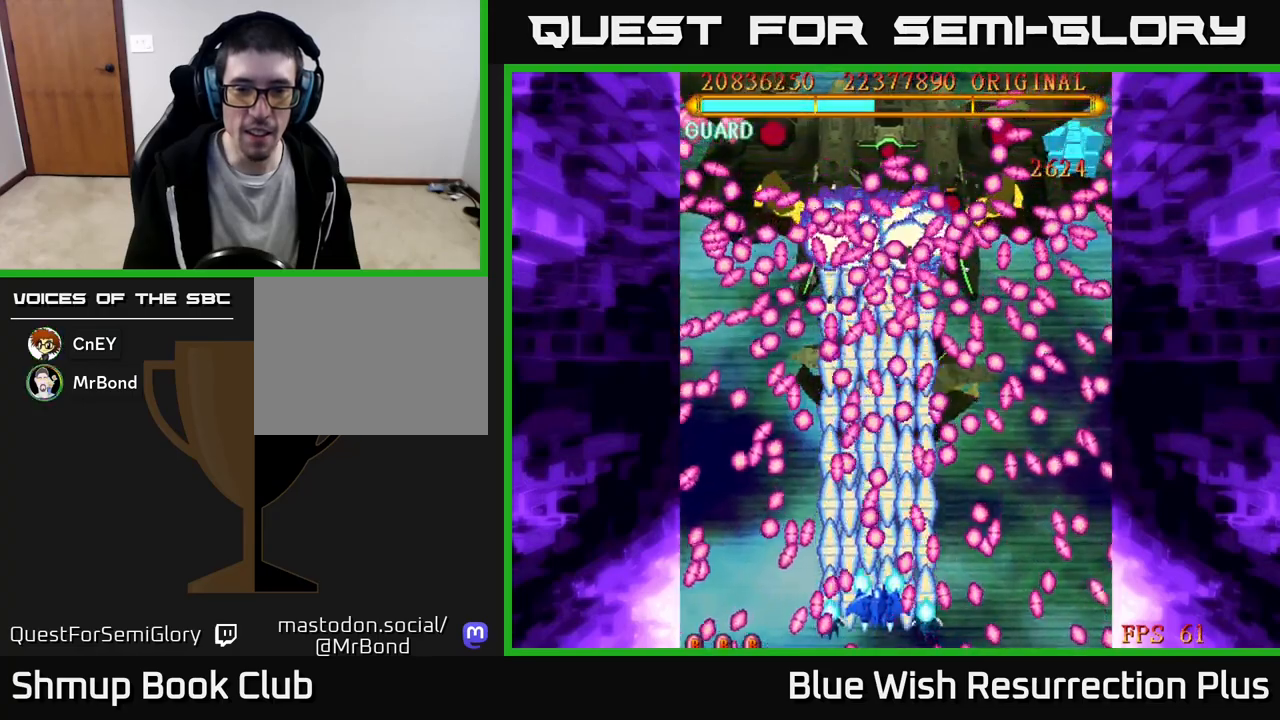
{"buttons": ["A"], "events": [[283, "A", "down"], [317, "X", "up"]]}
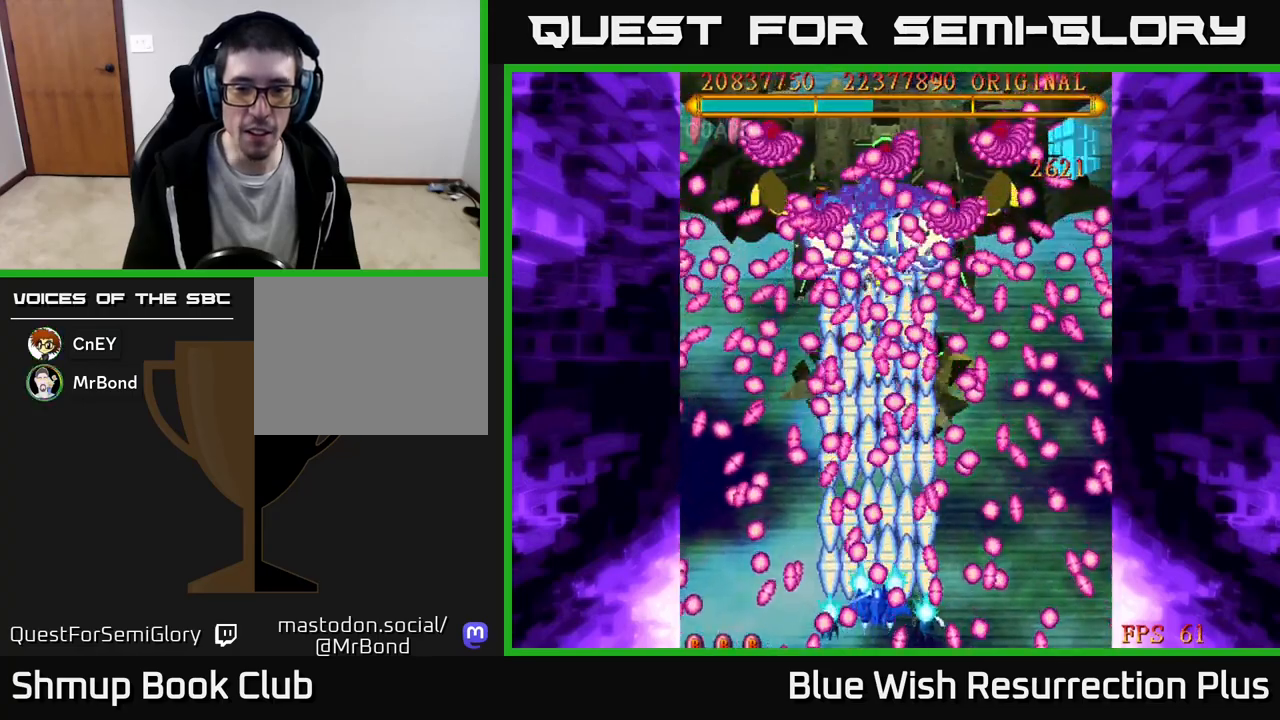
{"buttons": ["A", "DPAD_RIGHT"], "events": [[33, "DPAD_LEFT", "down"], [267, "DPAD_LEFT", "up"], [283, "DPAD_DOWN", "down"], [417, "DPAD_DOWN", "up"], [483, "DPAD_RIGHT", "down"]]}
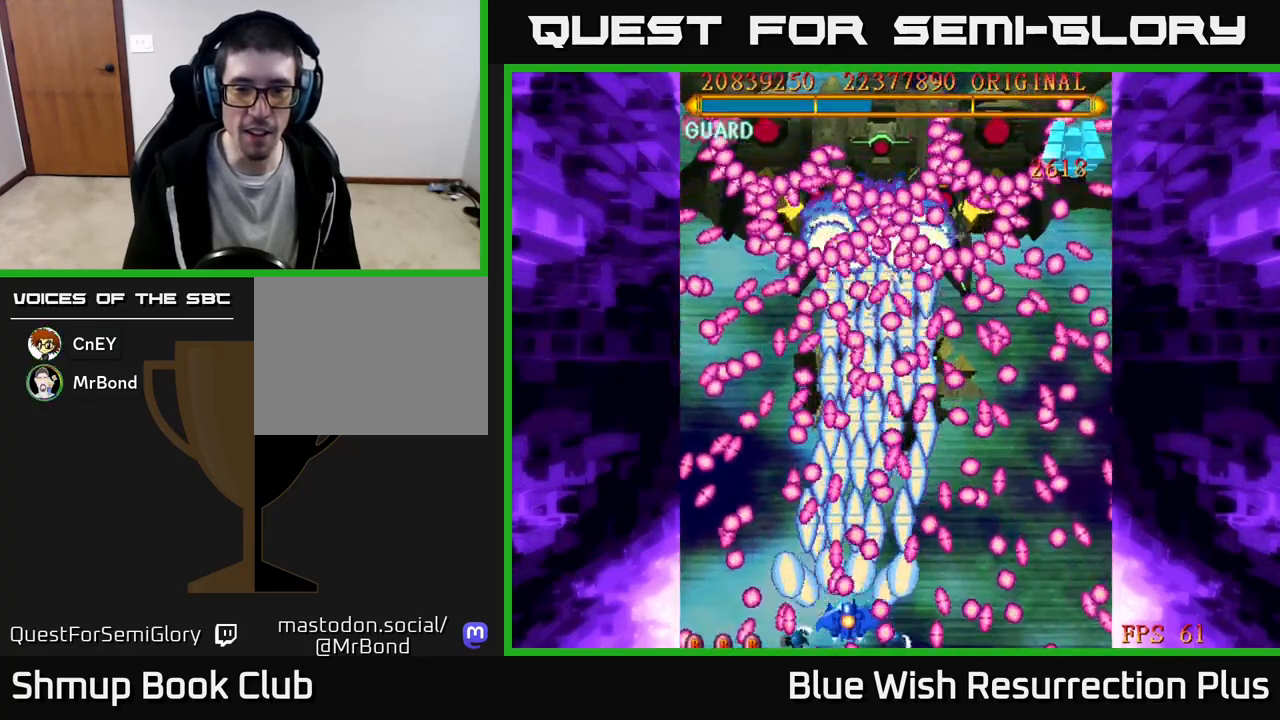
{"buttons": ["A"], "events": [[67, "DPAD_RIGHT", "up"], [317, "DPAD_RIGHT", "down"], [433, "DPAD_RIGHT", "up"]]}
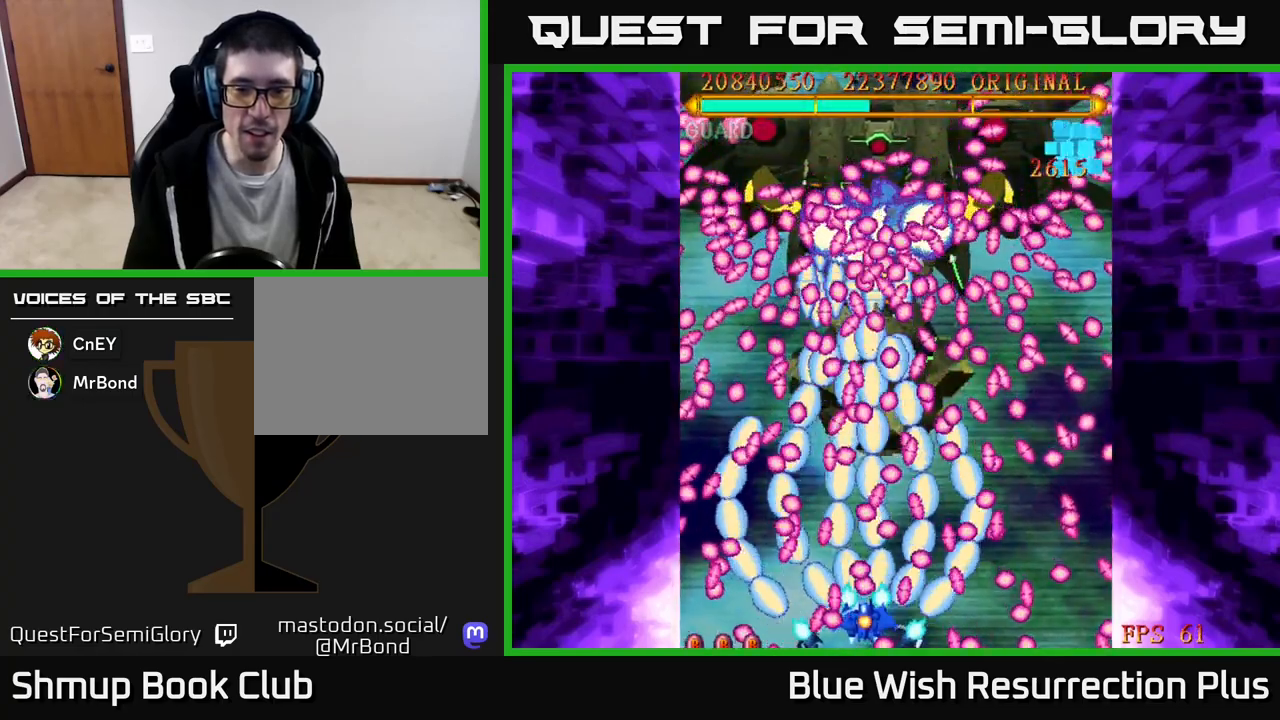
{"buttons": ["A"], "events": [[50, "DPAD_RIGHT", "down"], [200, "DPAD_RIGHT", "up"]]}